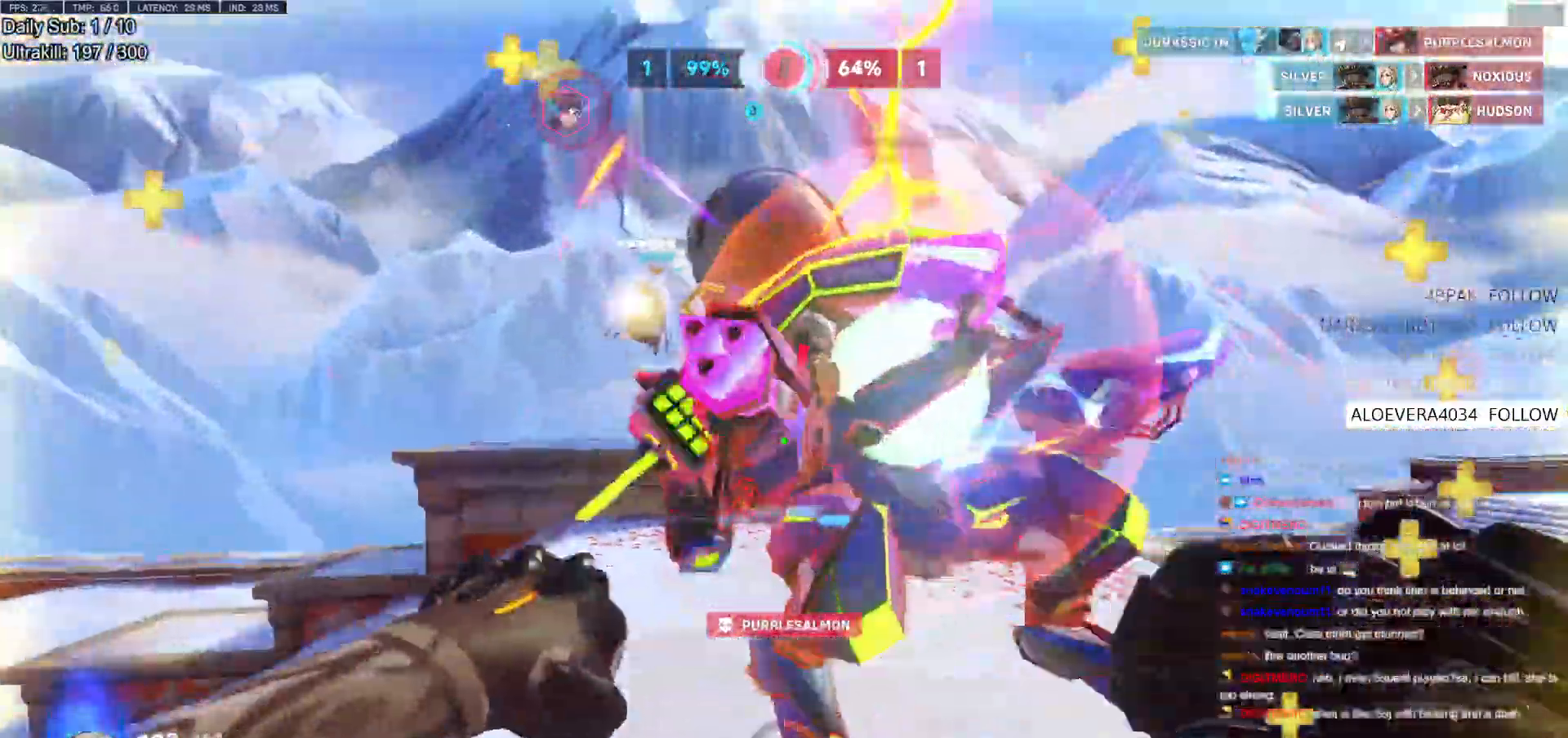
Gameplay with keyboard and mouse; each line is a JSON object with the keys and mouse buttons held at the frame after it. "events" lists presses ("down") and releases ("up") of "a", "ctrl", "d", "e", "f", "melee", "q", "r", "s", "shift", "space", "w", "mouse_left" and "mouse_right" between this image and that frame as [ms after this image, input, new state], when the widget could be followed in between. "mouse_left", "mouse_right" = the "left", "right" buttons of the "mouse" list. No other keys are recorded. Mouse movement is not recorded. Key names are as the overlay labels them; some are game actions (e.g. jump) rather than physical keys.
{"keys": ["d", "s"], "mouse": ["left"], "events": [[333, "d", "up"], [367, "mouse_left", "down"], [417, "d", "down"]]}
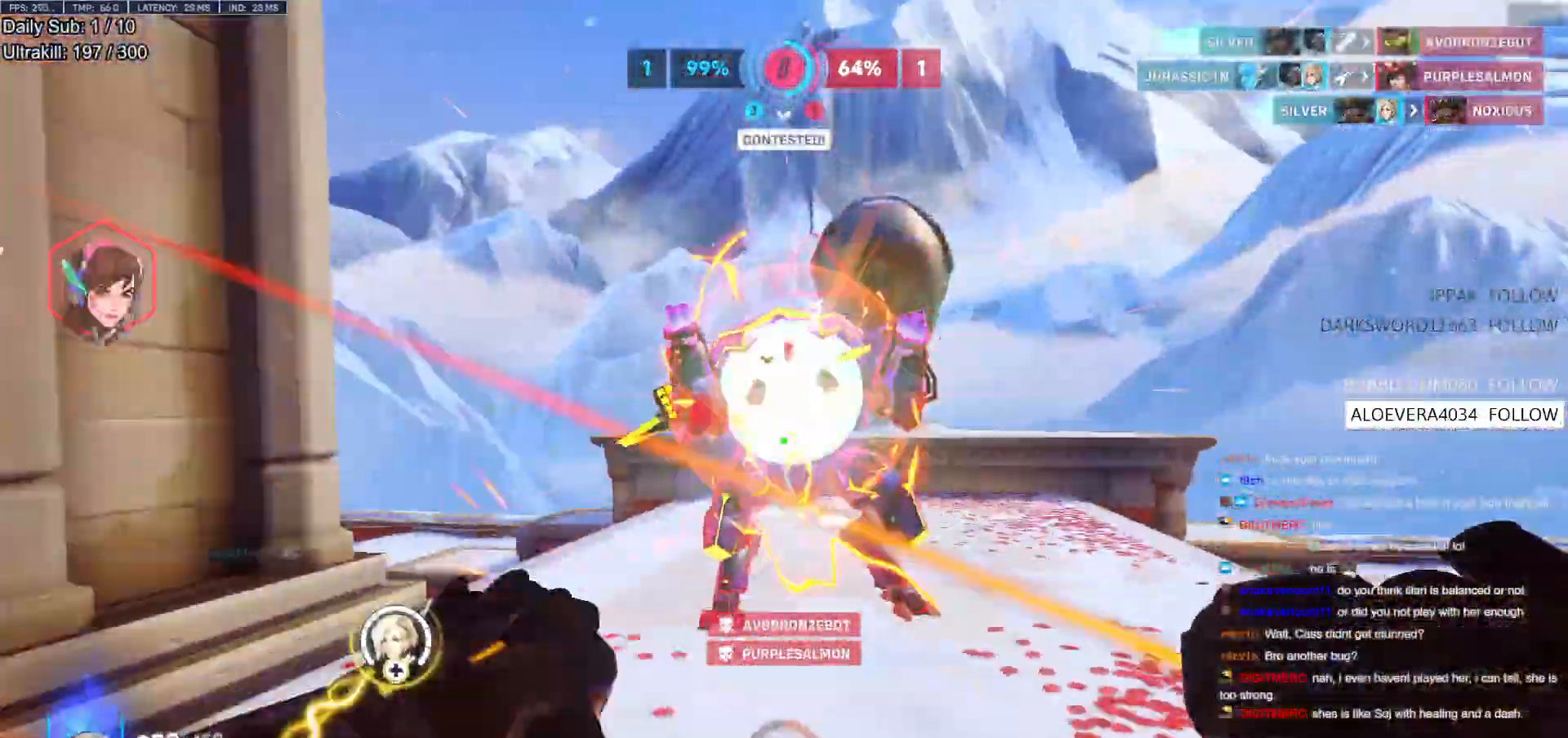
{"keys": ["a", "d", "s"], "mouse": [], "events": [[67, "mouse_left", "up"], [117, "a", "down"], [150, "d", "up"], [400, "d", "down"]]}
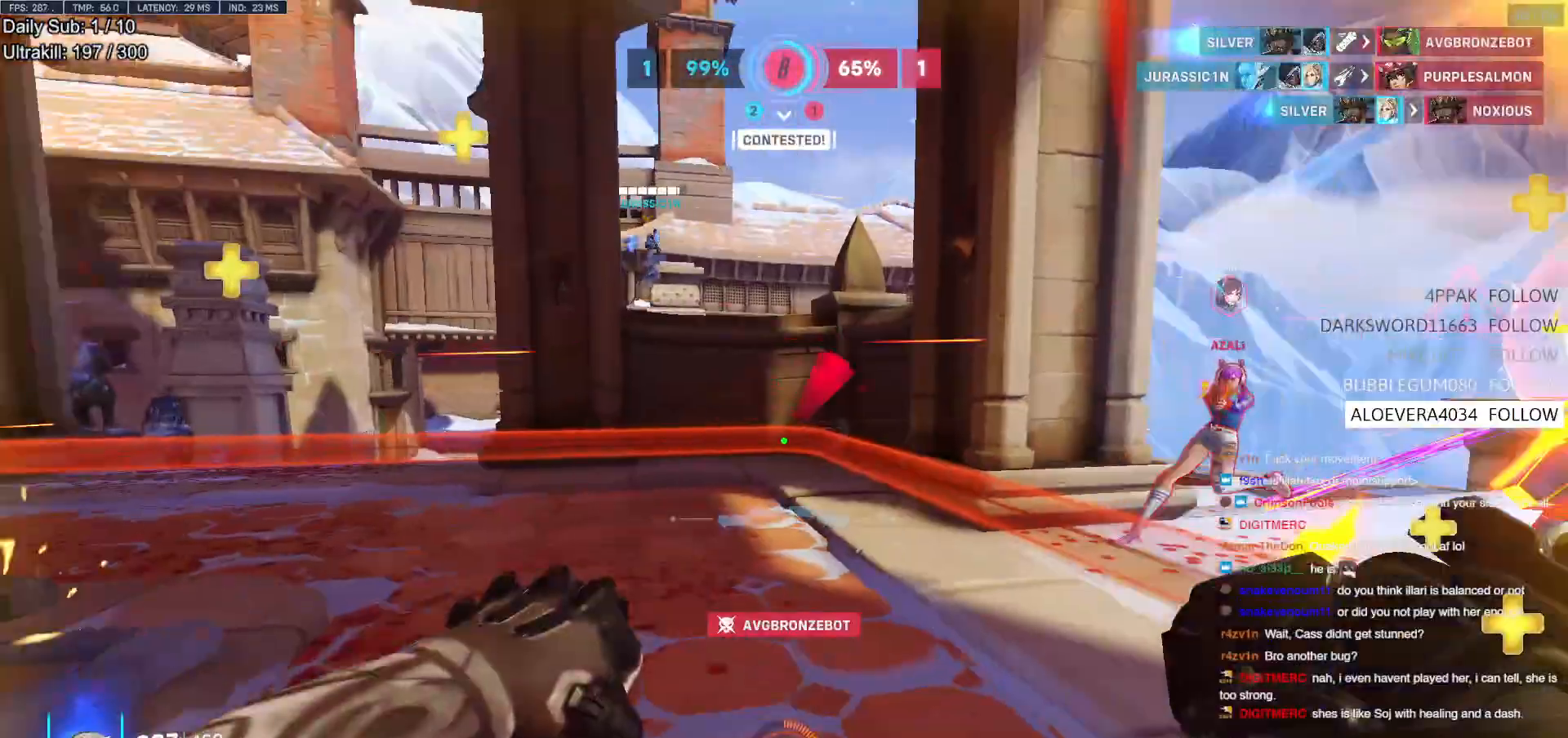
{"keys": ["w"], "mouse": [], "events": [[83, "d", "up"], [133, "a", "up"], [133, "mouse_left", "down"], [133, "s", "up"], [267, "mouse_left", "up"], [267, "w", "down"], [367, "e", "down"], [450, "e", "up"]]}
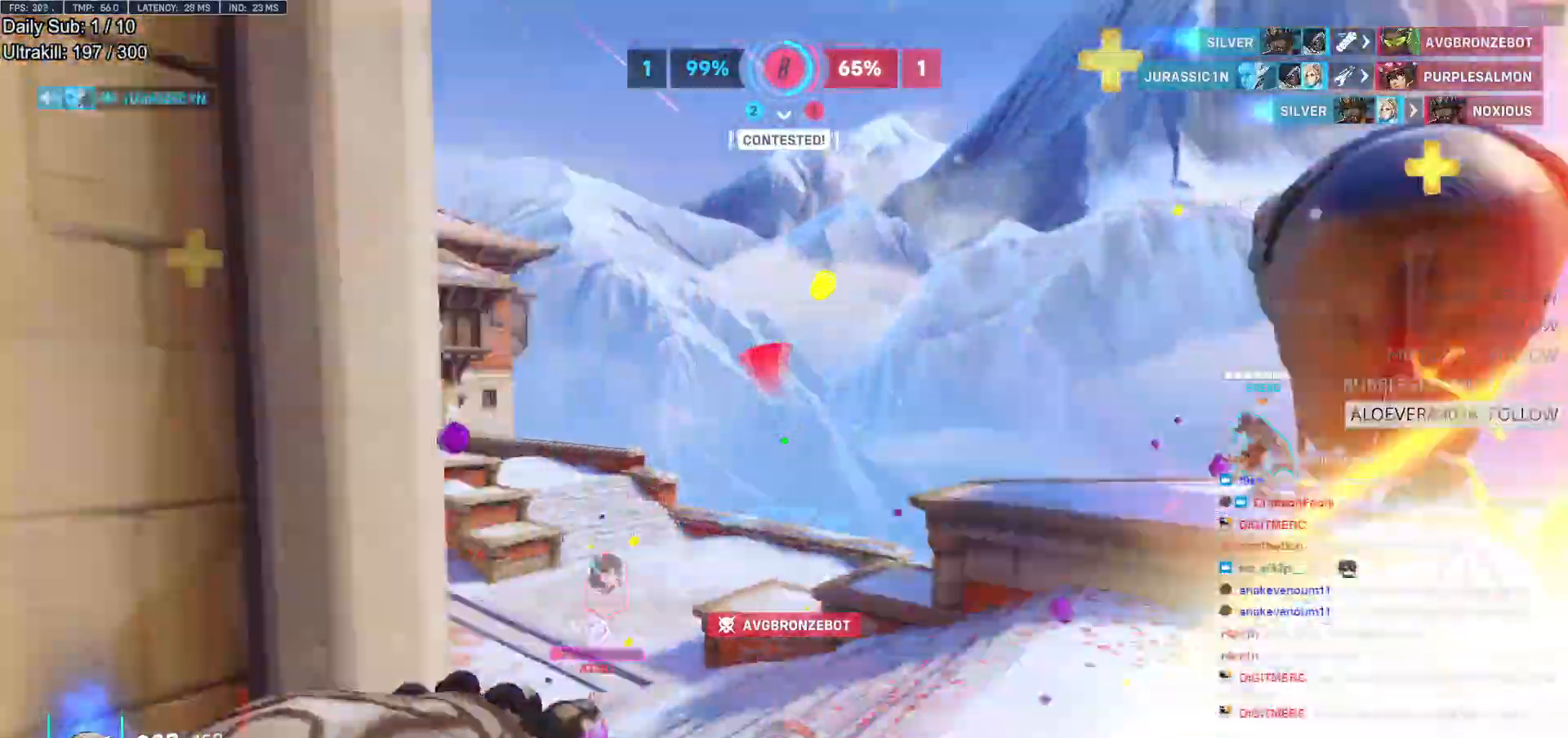
{"keys": ["s"], "mouse": [], "events": [[100, "a", "down"], [100, "w", "up"], [133, "shift", "down"], [183, "s", "down"], [233, "a", "up"], [283, "shift", "up"]]}
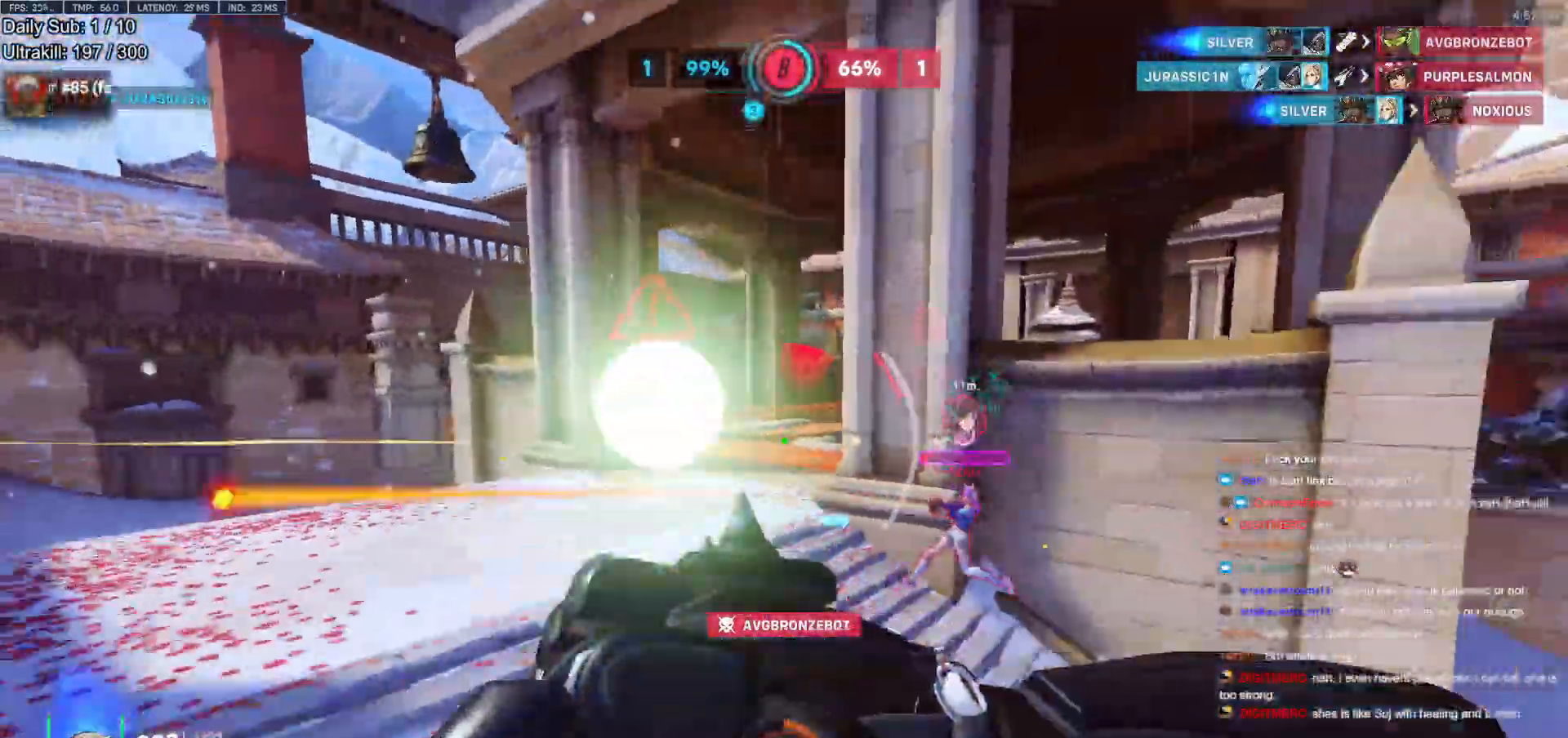
{"keys": ["d"], "mouse": ["right"], "events": [[300, "d", "down"], [433, "mouse_right", "down"], [483, "s", "up"]]}
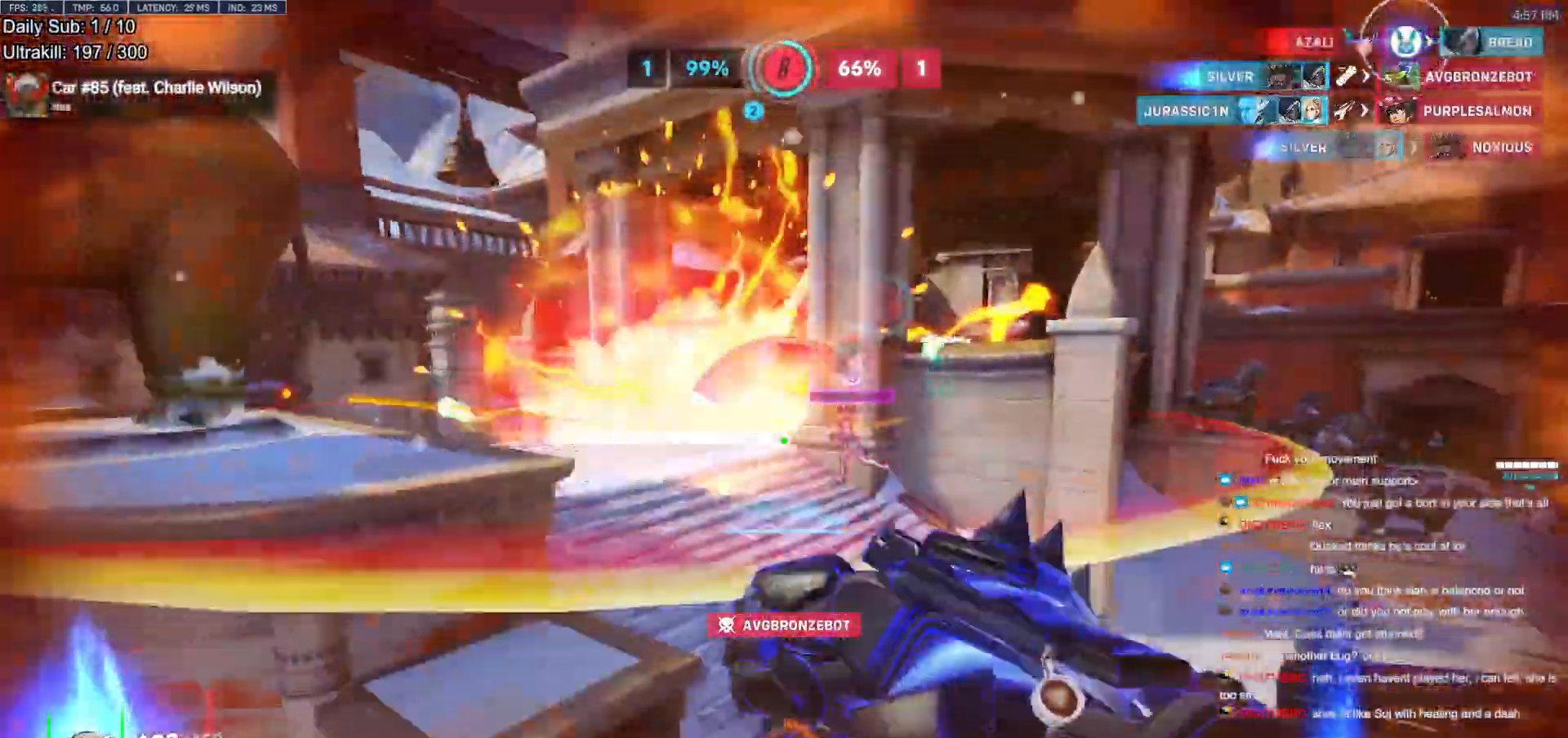
{"keys": ["w"], "mouse": [], "events": [[33, "d", "up"], [83, "w", "down"], [367, "mouse_right", "up"]]}
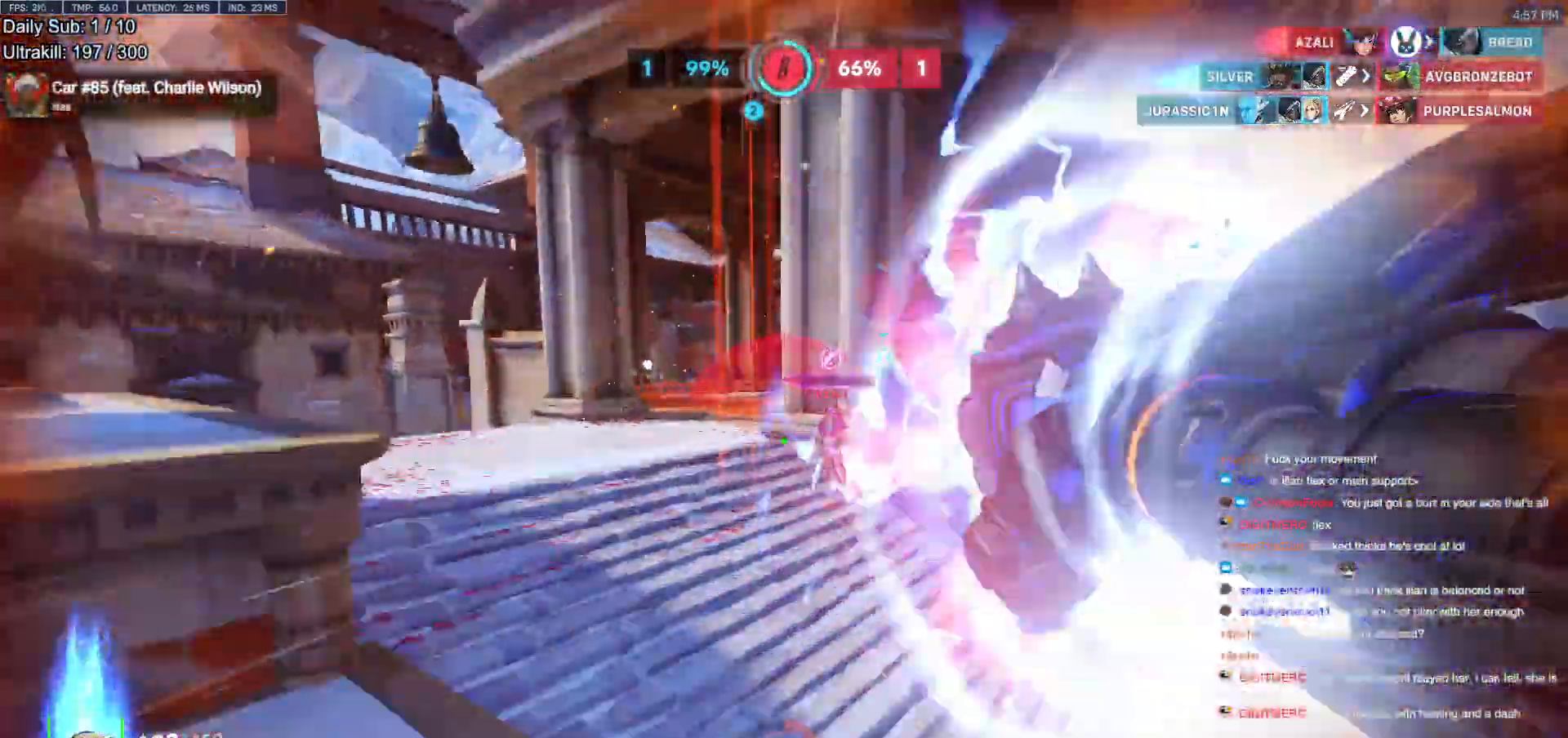
{"keys": ["a"], "mouse": ["left"], "events": [[183, "a", "down"], [333, "w", "up"], [417, "mouse_left", "down"]]}
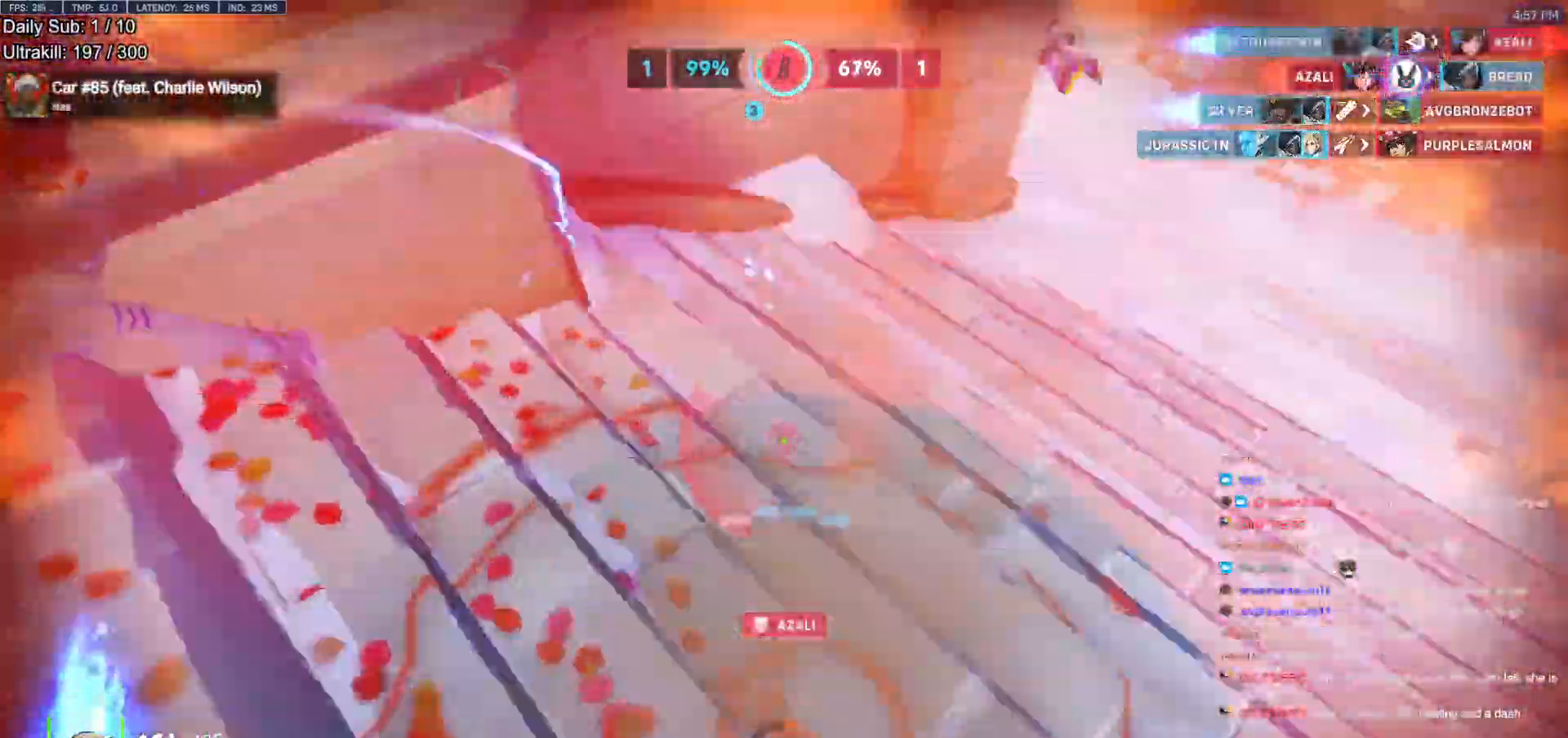
{"keys": ["a", "w"], "mouse": [], "events": [[67, "mouse_left", "up"], [150, "w", "down"]]}
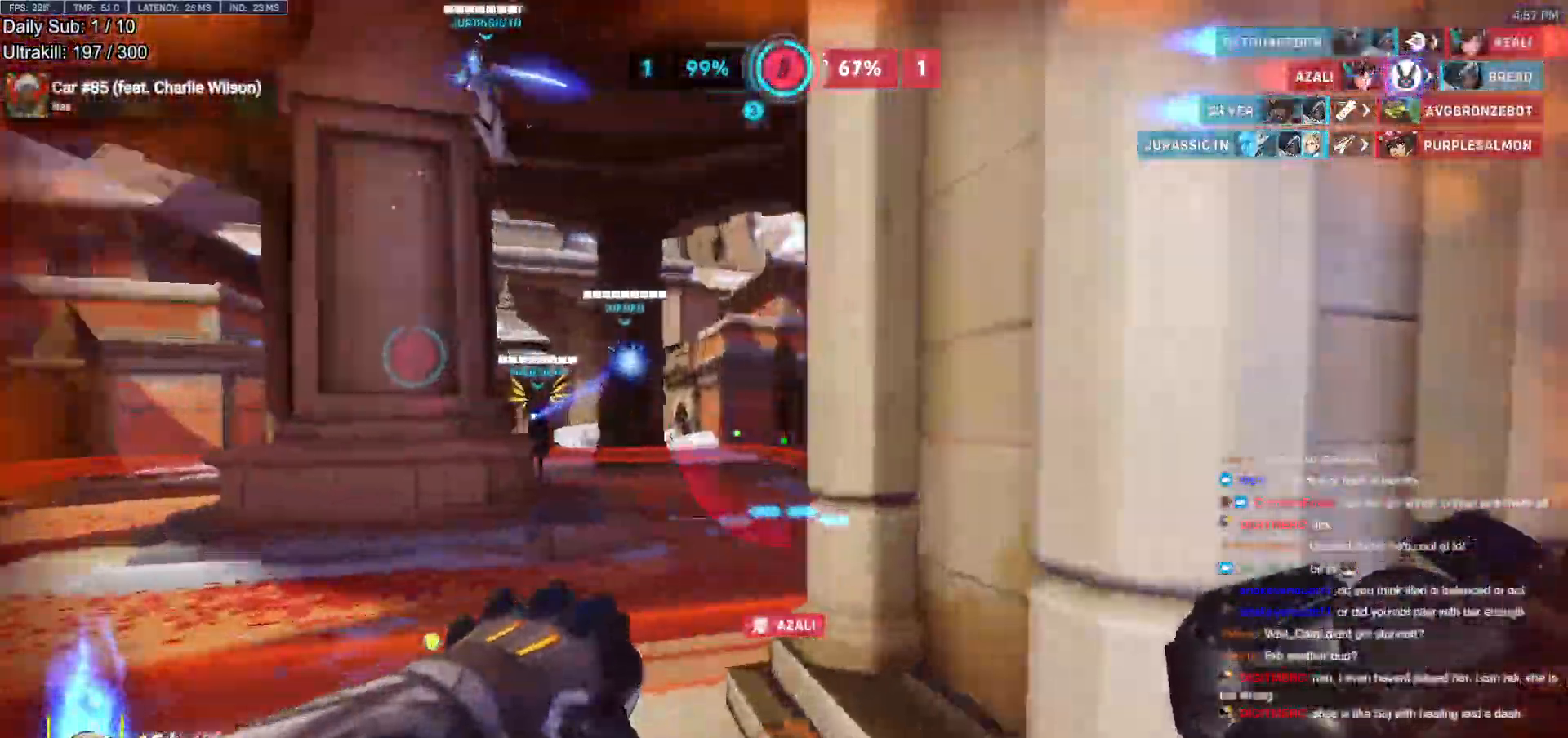
{"keys": ["a", "w"], "mouse": [], "events": []}
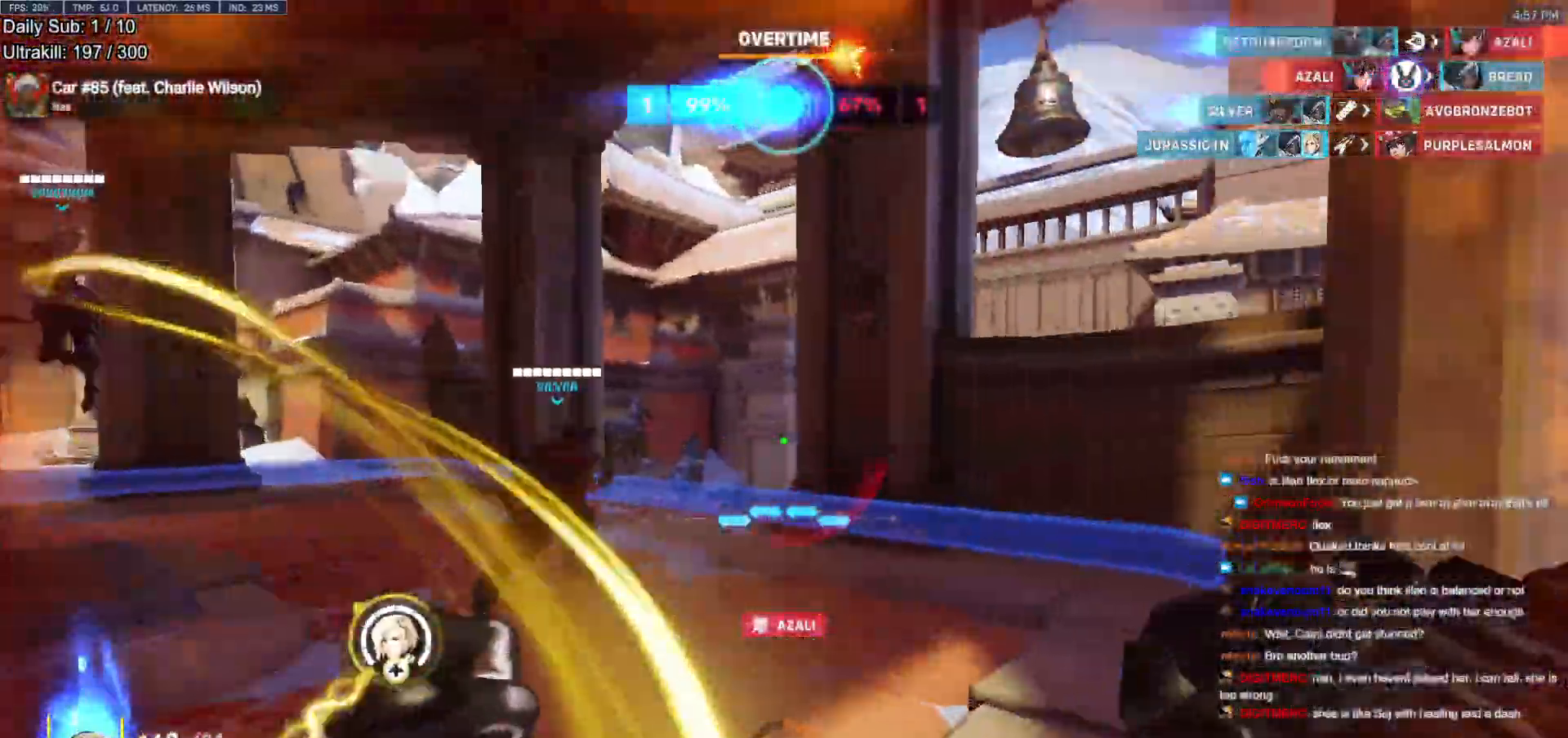
{"keys": ["a", "w"], "mouse": [], "events": []}
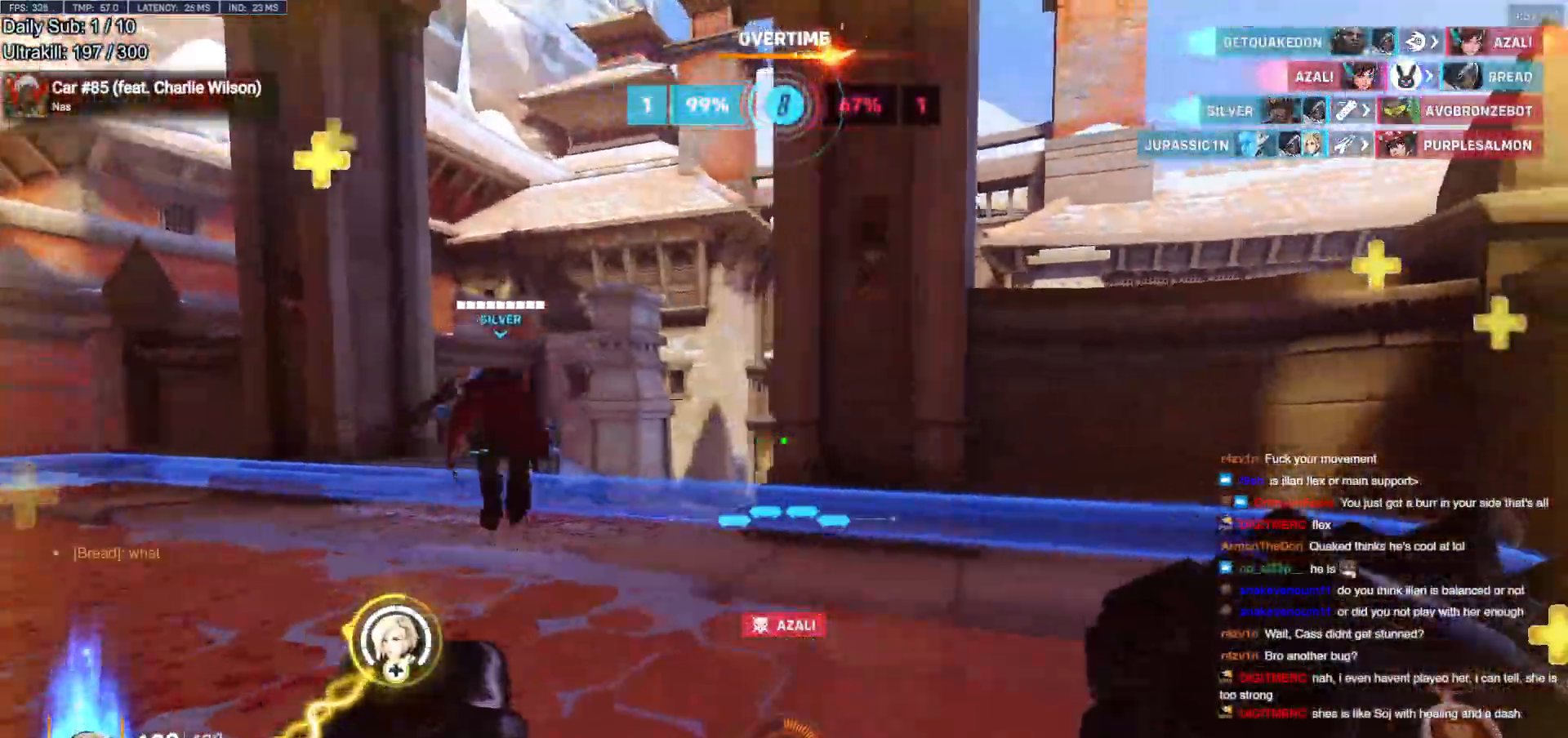
{"keys": ["a", "w"], "mouse": [], "events": []}
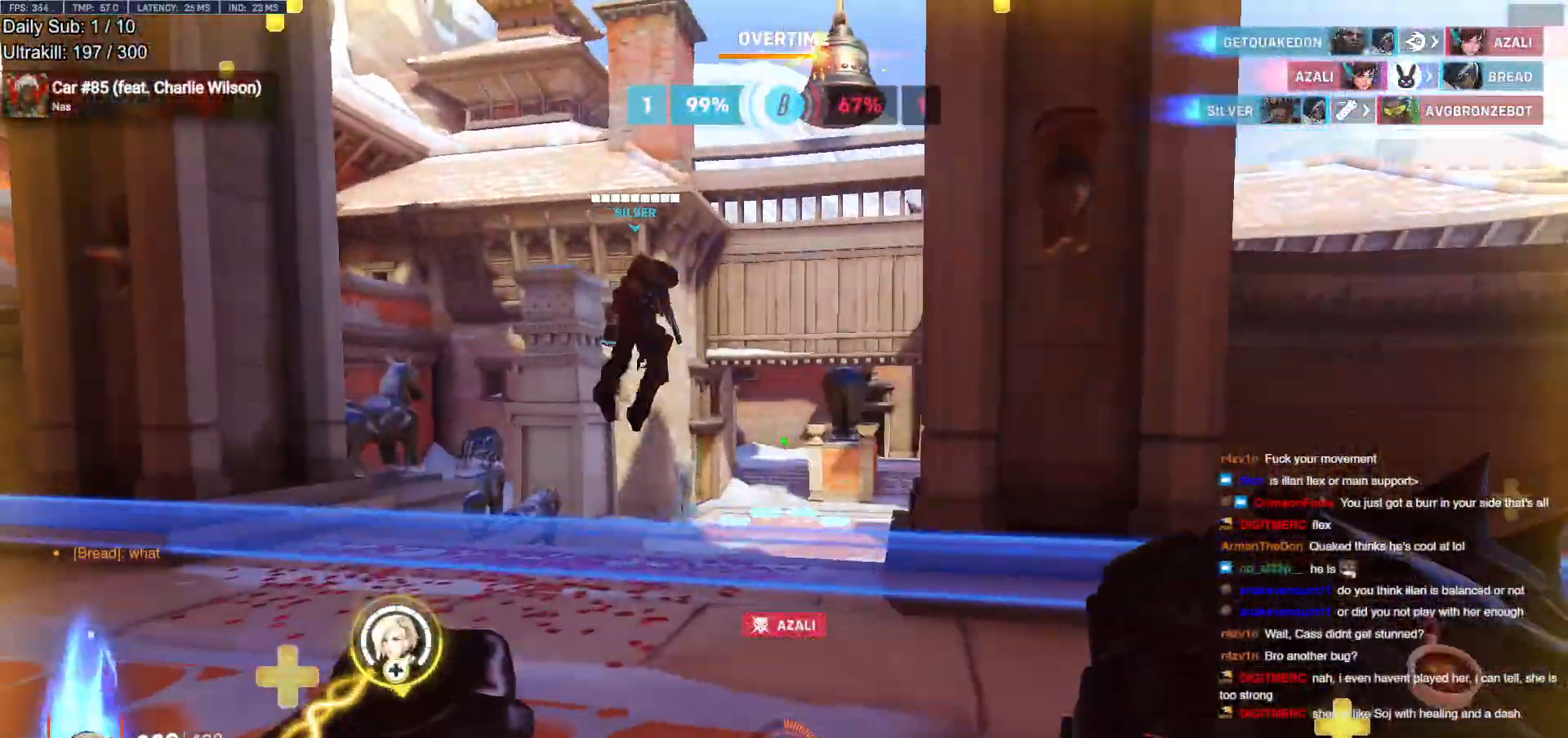
{"keys": ["a"], "mouse": ["left"], "events": [[83, "mouse_left", "down"], [267, "mouse_left", "up"], [417, "mouse_left", "down"], [417, "w", "up"]]}
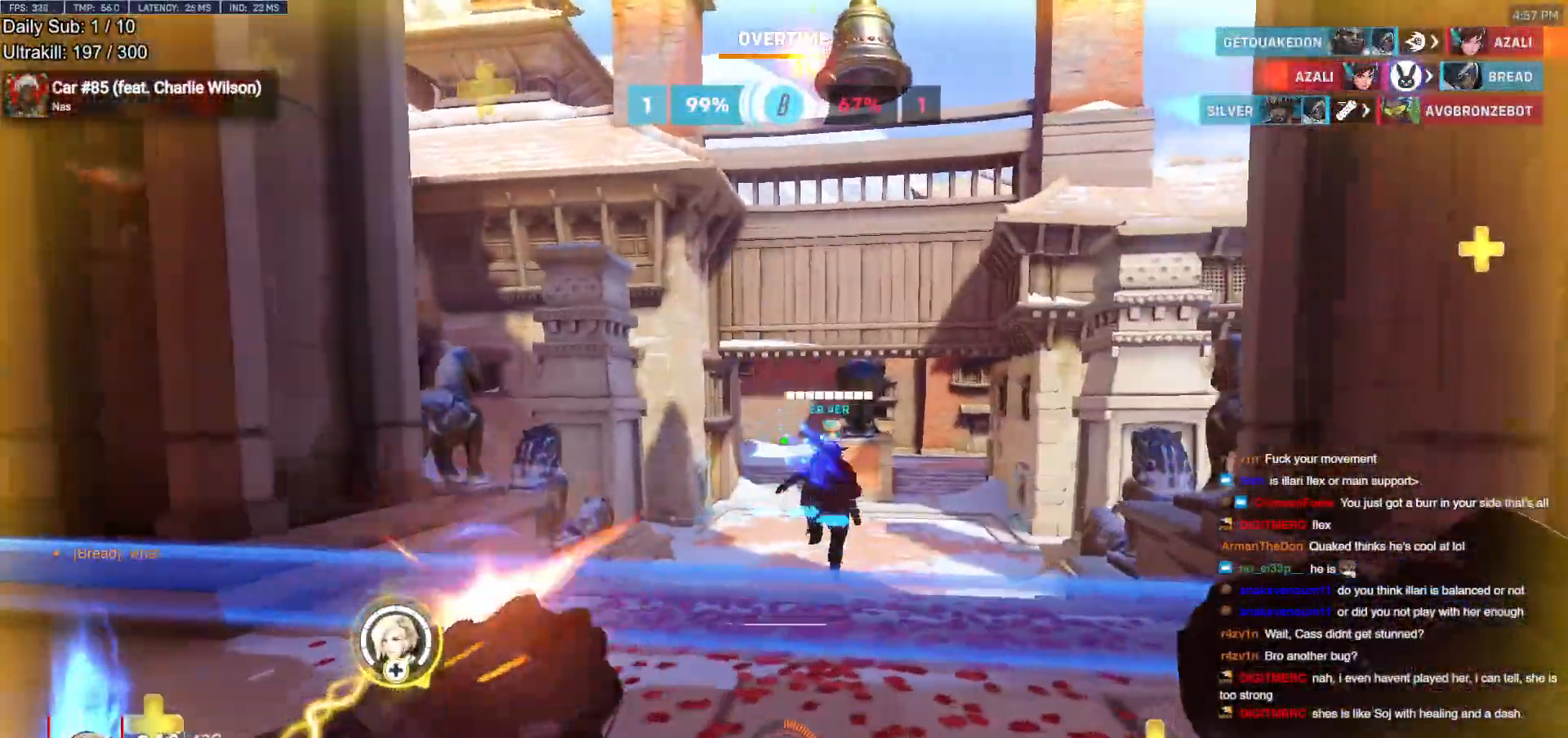
{"keys": ["d"], "mouse": [], "events": [[50, "mouse_left", "up"], [233, "a", "up"], [283, "d", "down"]]}
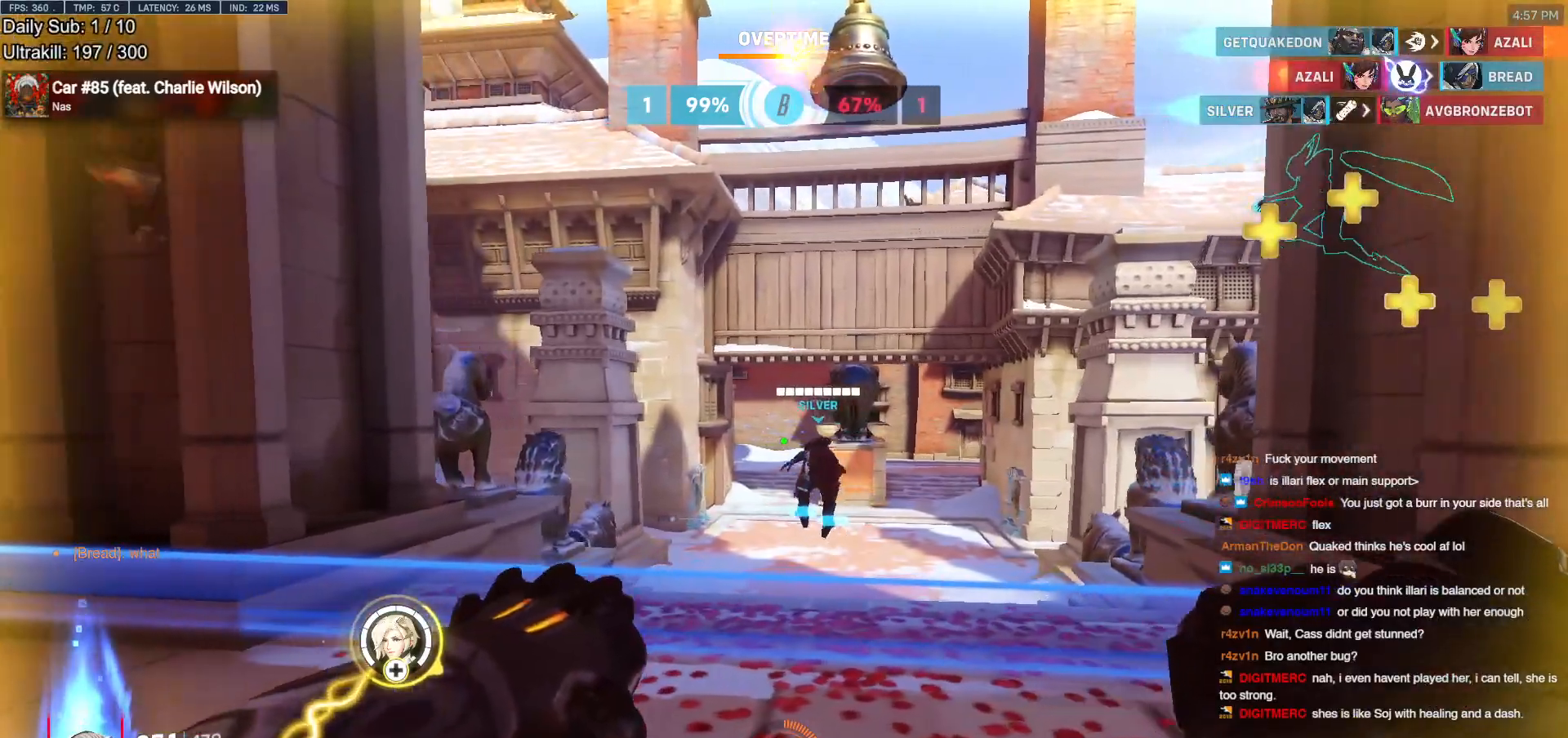
{"keys": ["a"], "mouse": [], "events": [[117, "d", "up"], [200, "a", "down"]]}
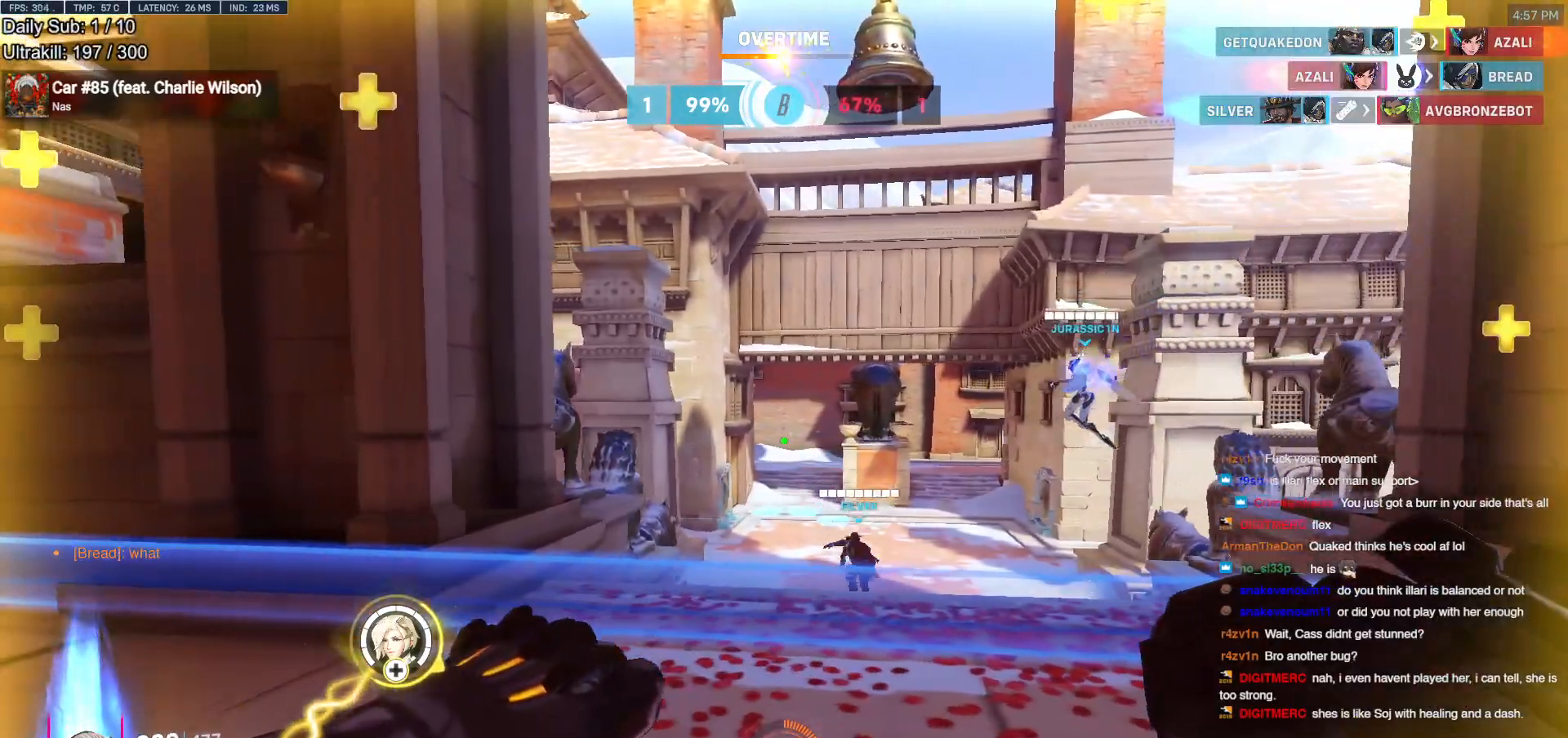
{"keys": [], "mouse": [], "events": [[133, "a", "up"], [167, "d", "down"], [317, "d", "up"]]}
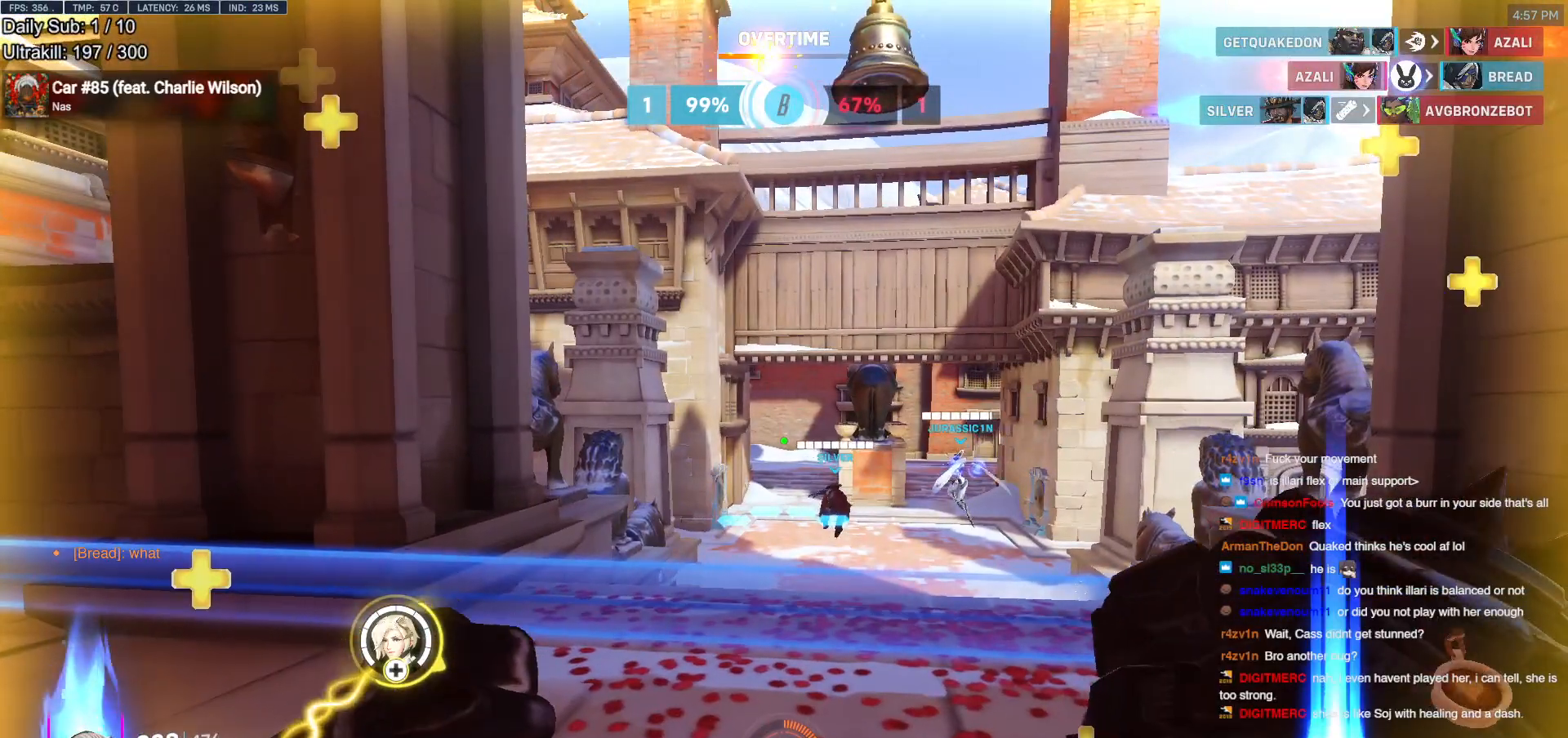
{"keys": [], "mouse": [], "events": []}
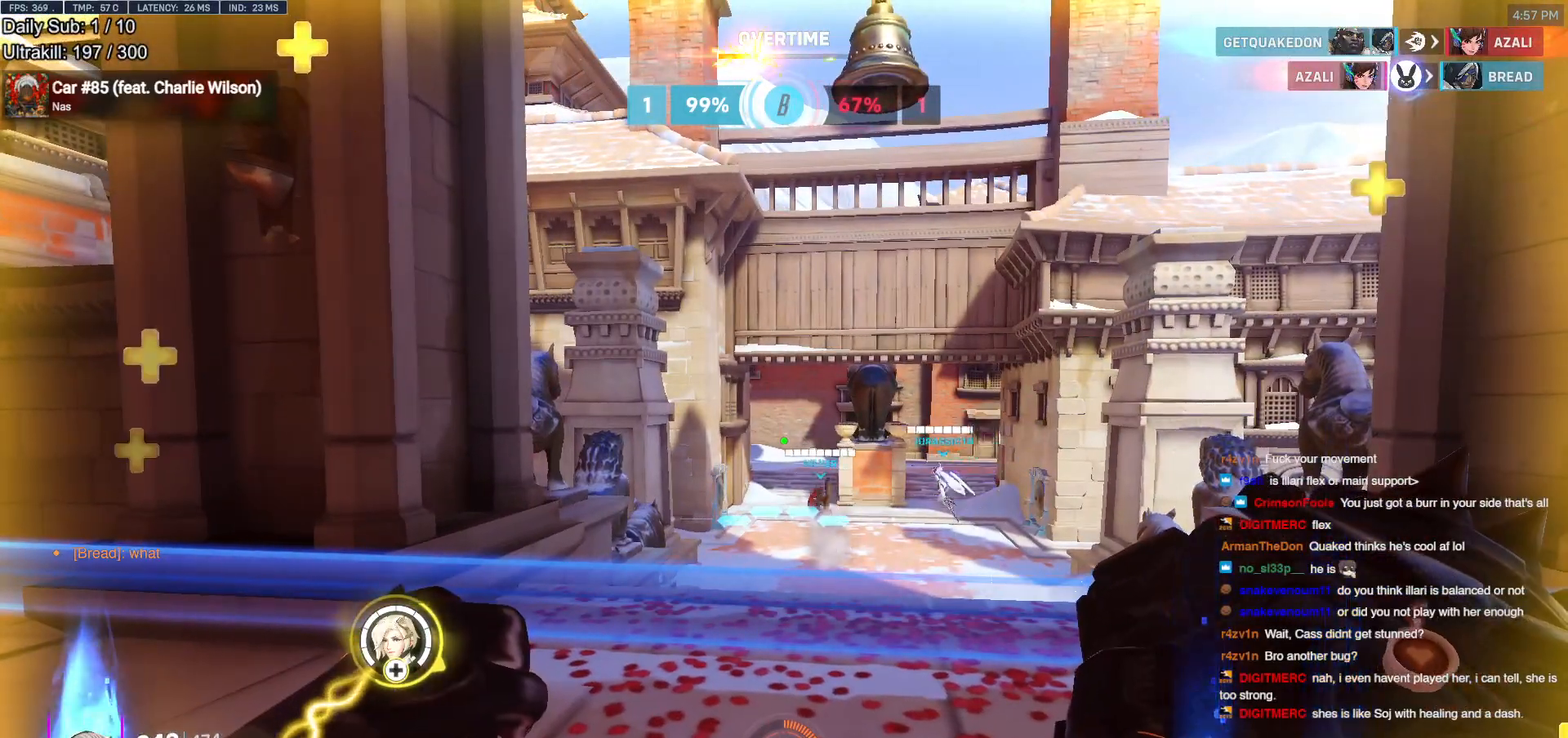
{"keys": ["w"], "mouse": [], "events": [[483, "w", "down"]]}
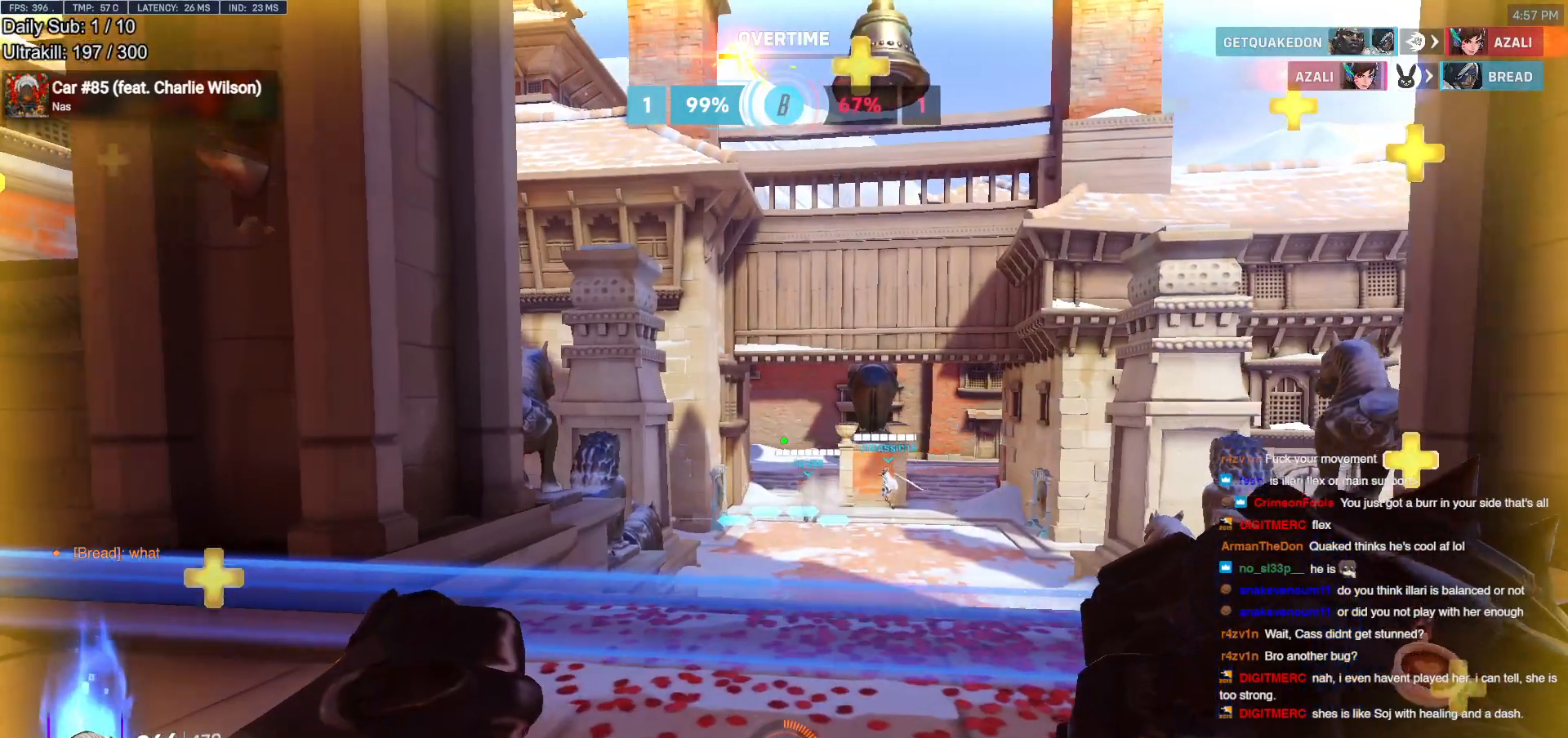
{"keys": [], "mouse": [], "events": [[217, "w", "up"], [400, "s", "down"], [500, "s", "up"]]}
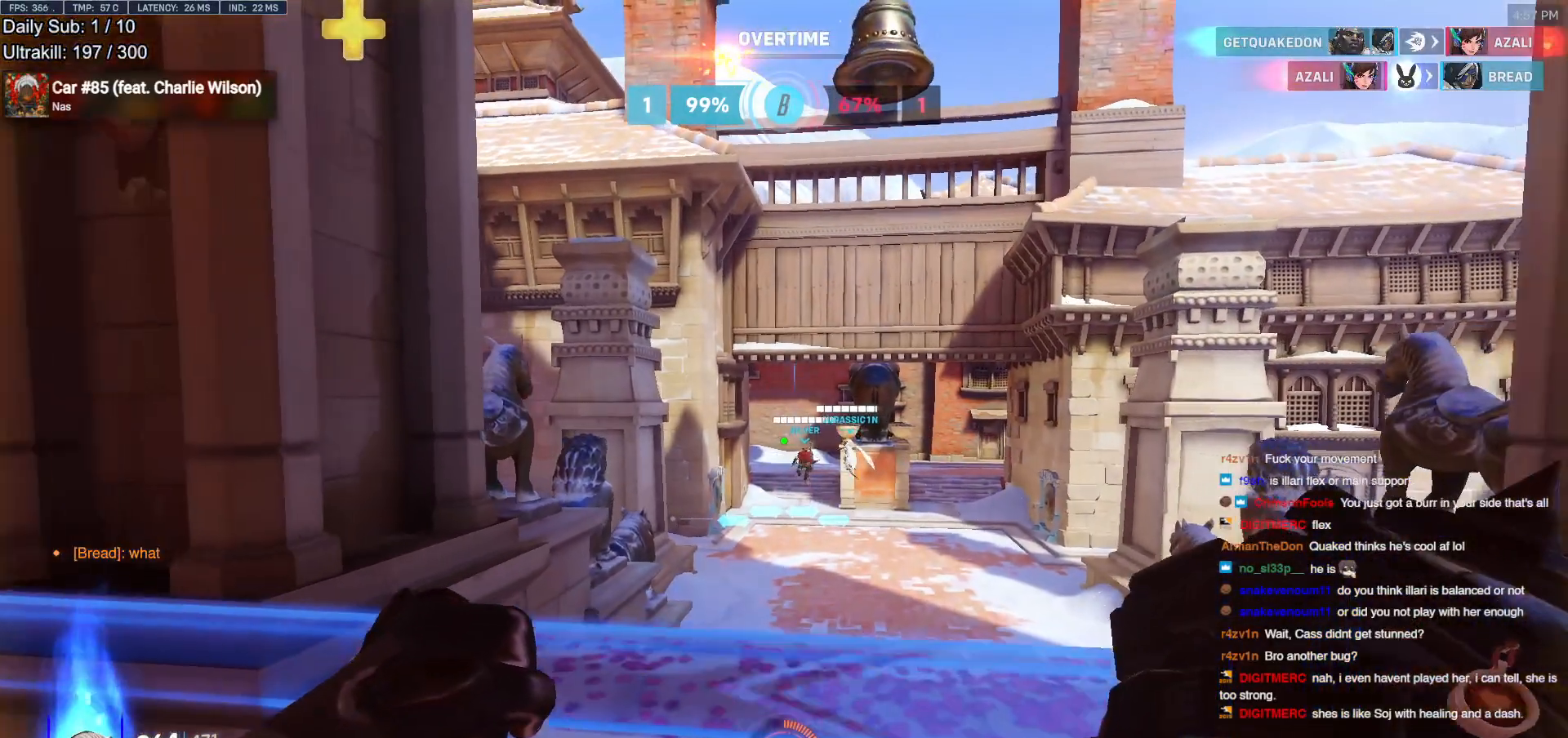
{"keys": [], "mouse": [], "events": []}
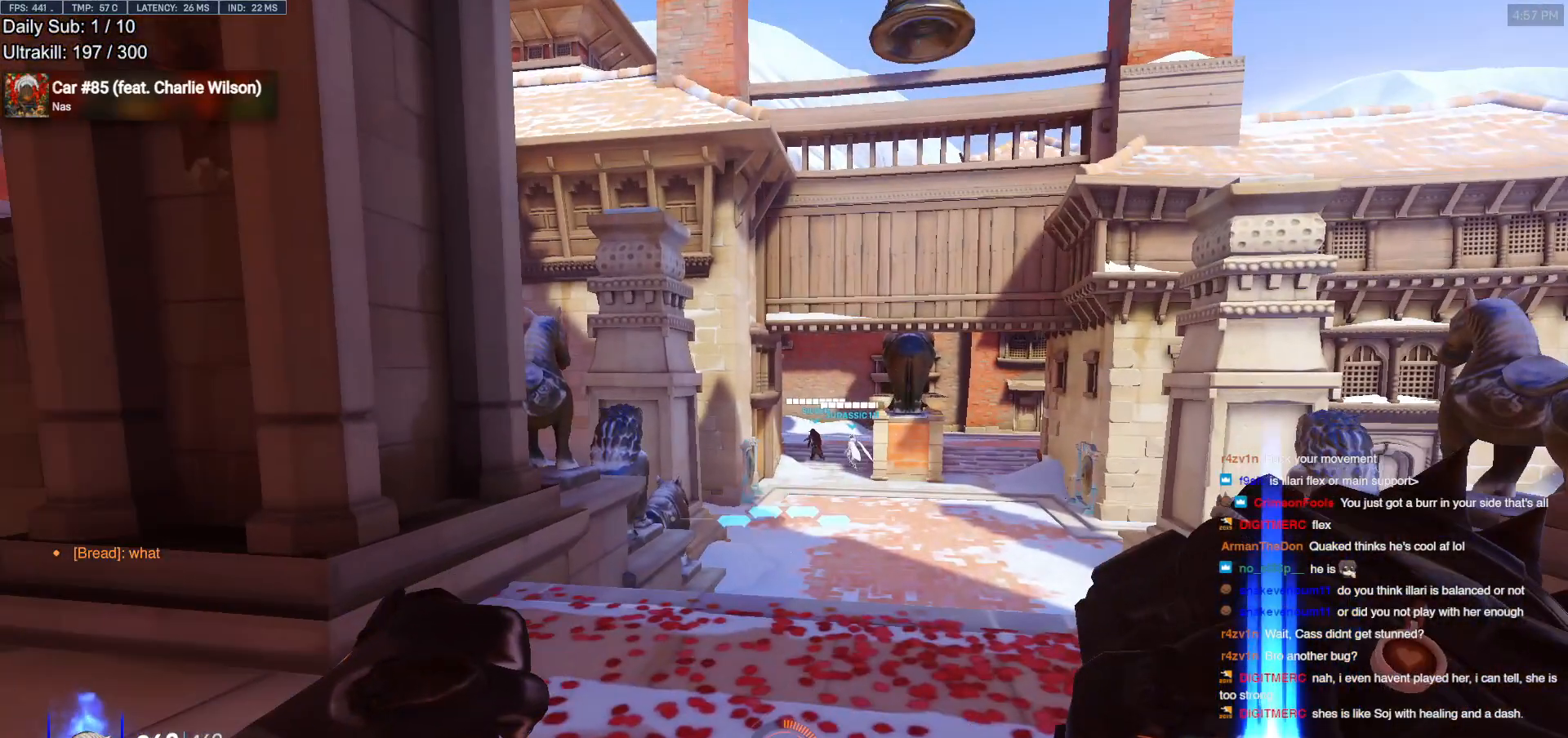
{"keys": [], "mouse": [], "events": []}
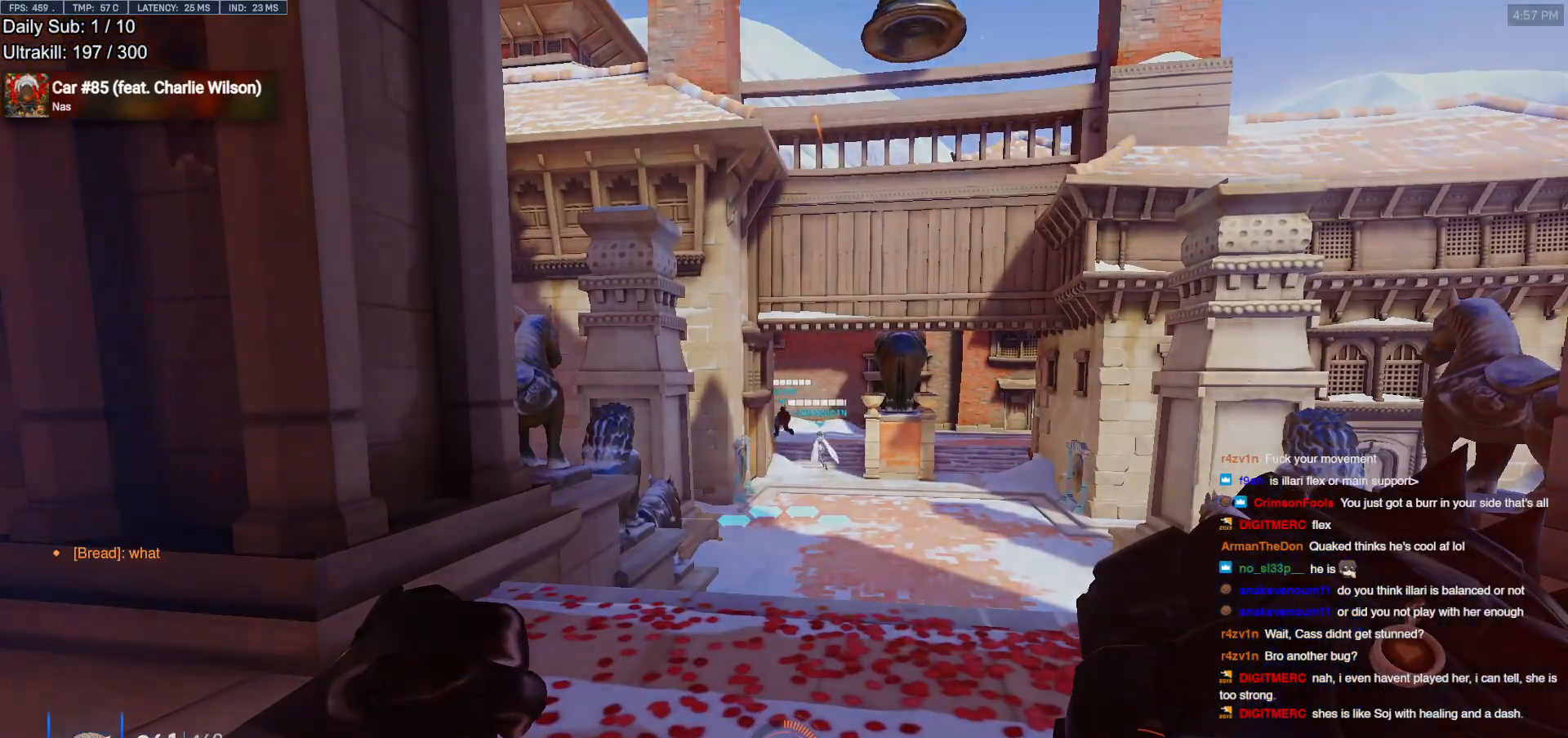
{"keys": [], "mouse": [], "events": []}
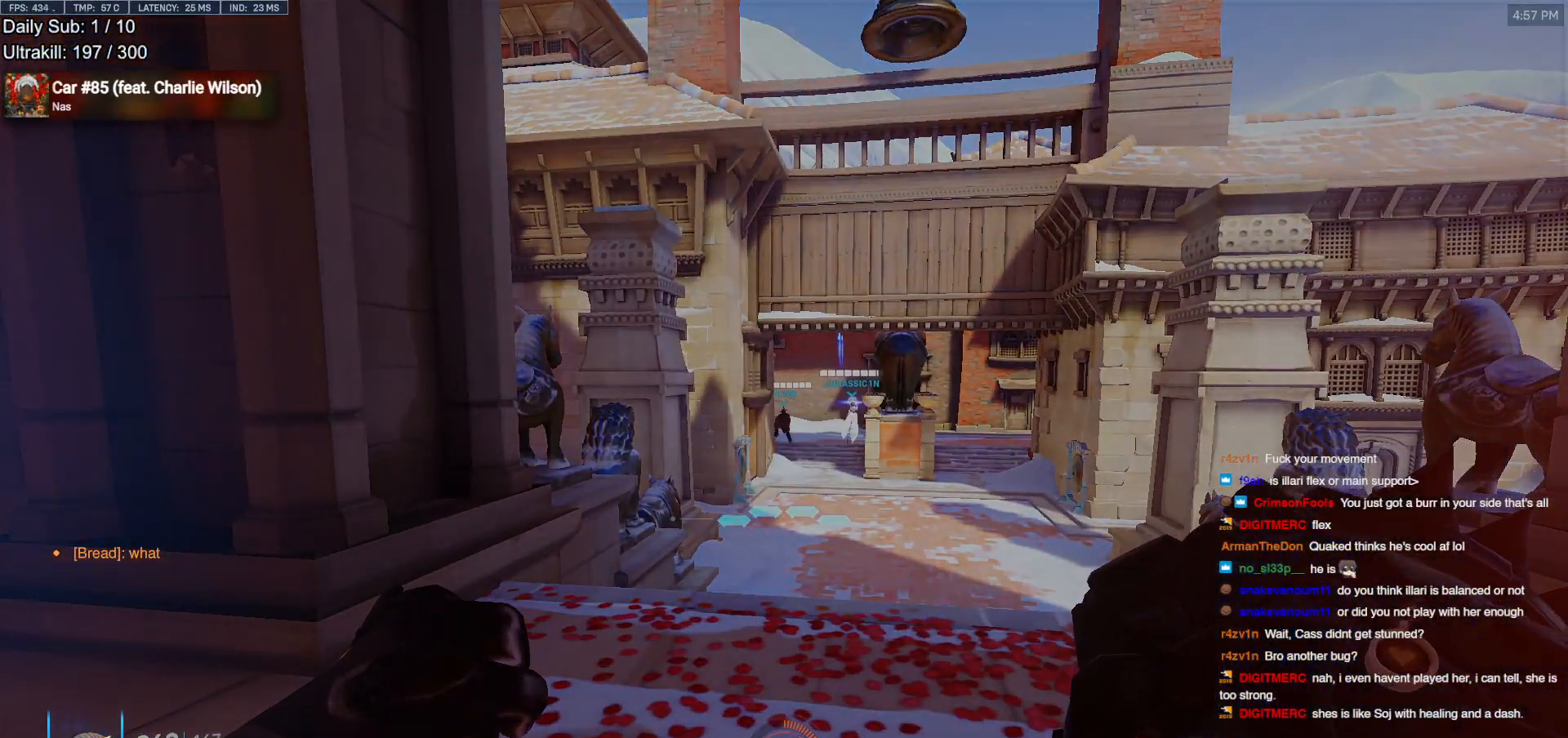
{"keys": ["d"], "mouse": [], "events": [[383, "d", "down"]]}
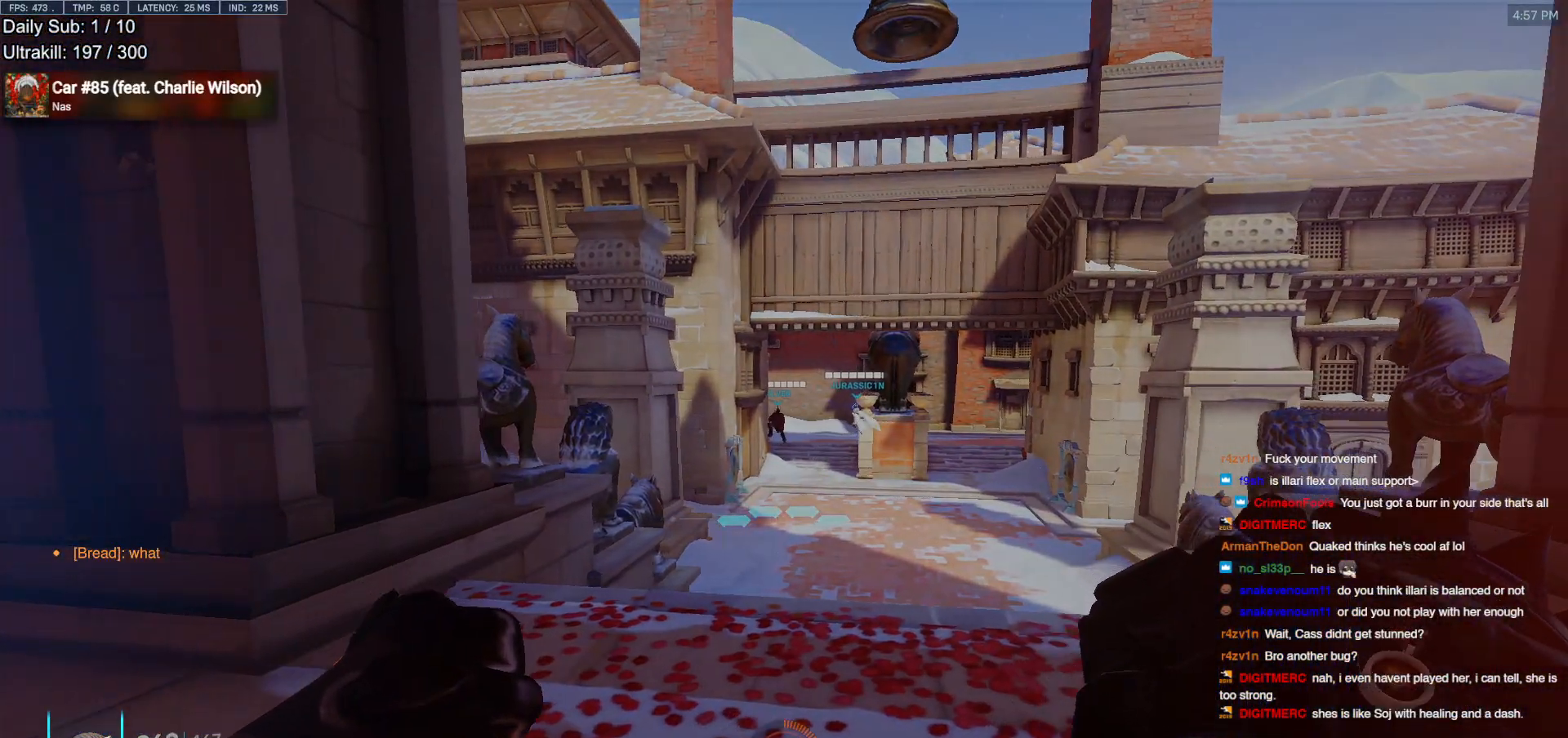
{"keys": ["d"], "mouse": [], "events": []}
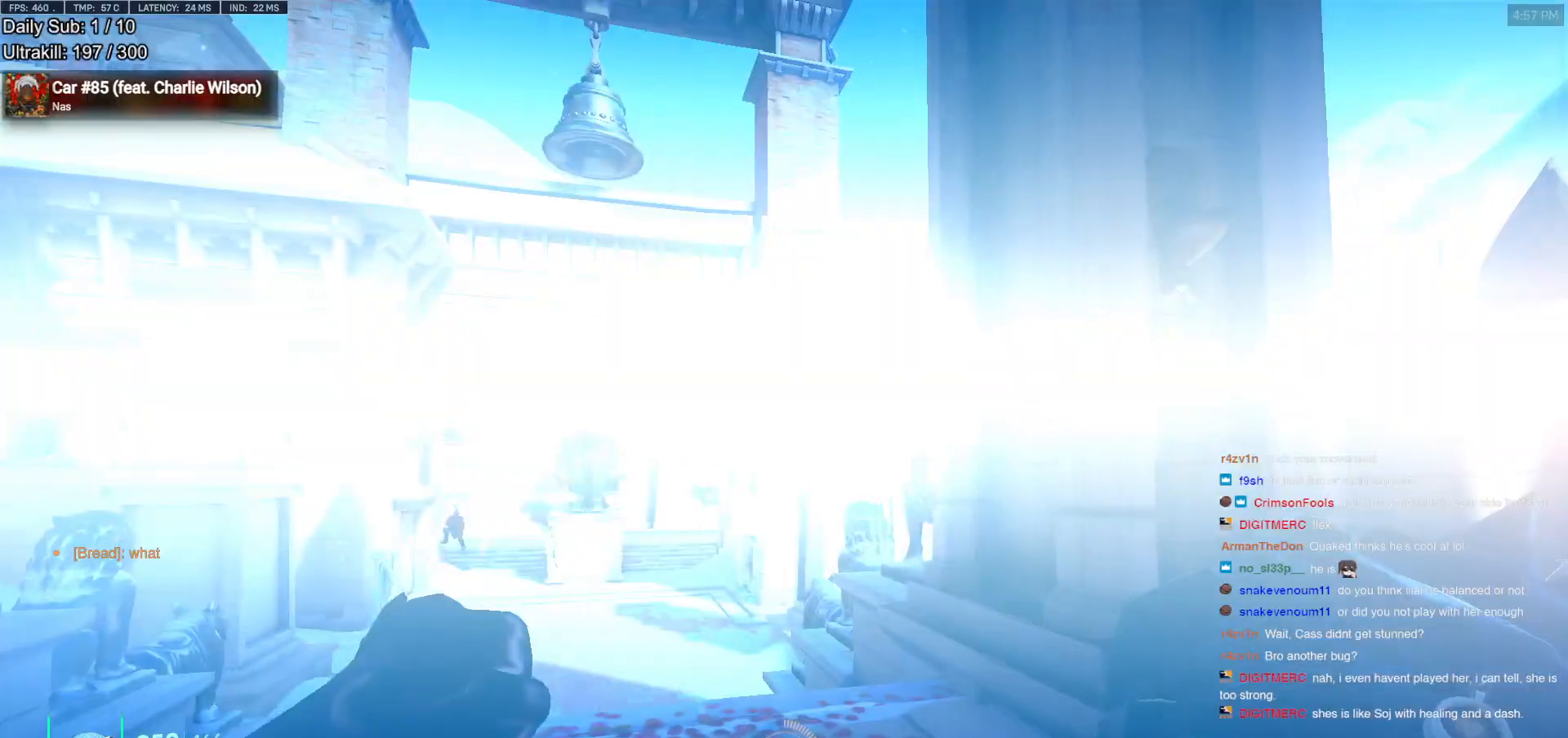
{"keys": ["d", "w"], "mouse": [], "events": [[267, "w", "down"]]}
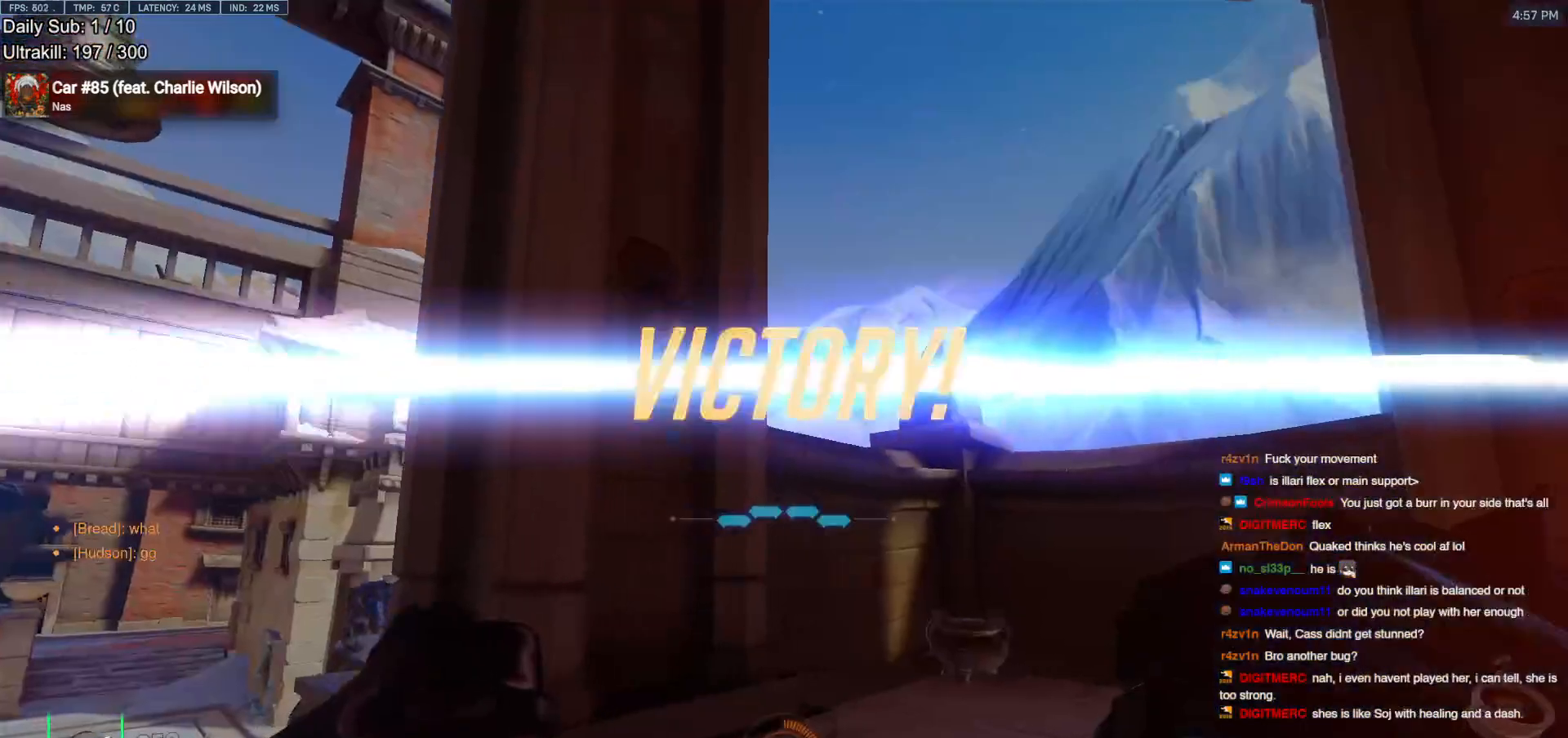
{"keys": ["w"], "mouse": [], "events": [[100, "d", "up"]]}
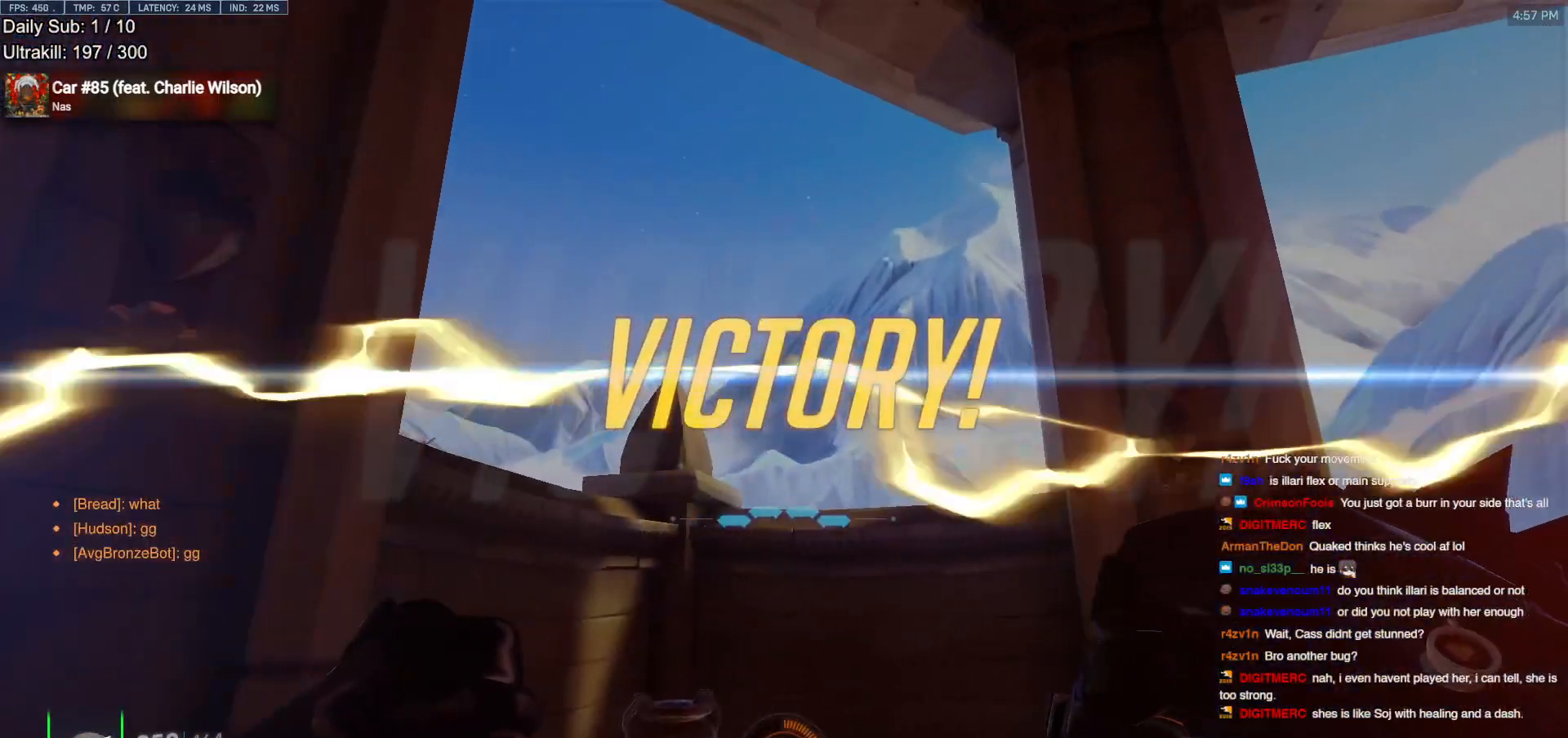
{"keys": ["w"], "mouse": ["right"], "events": [[17, "e", "down"], [150, "e", "up"], [250, "mouse_right", "down"]]}
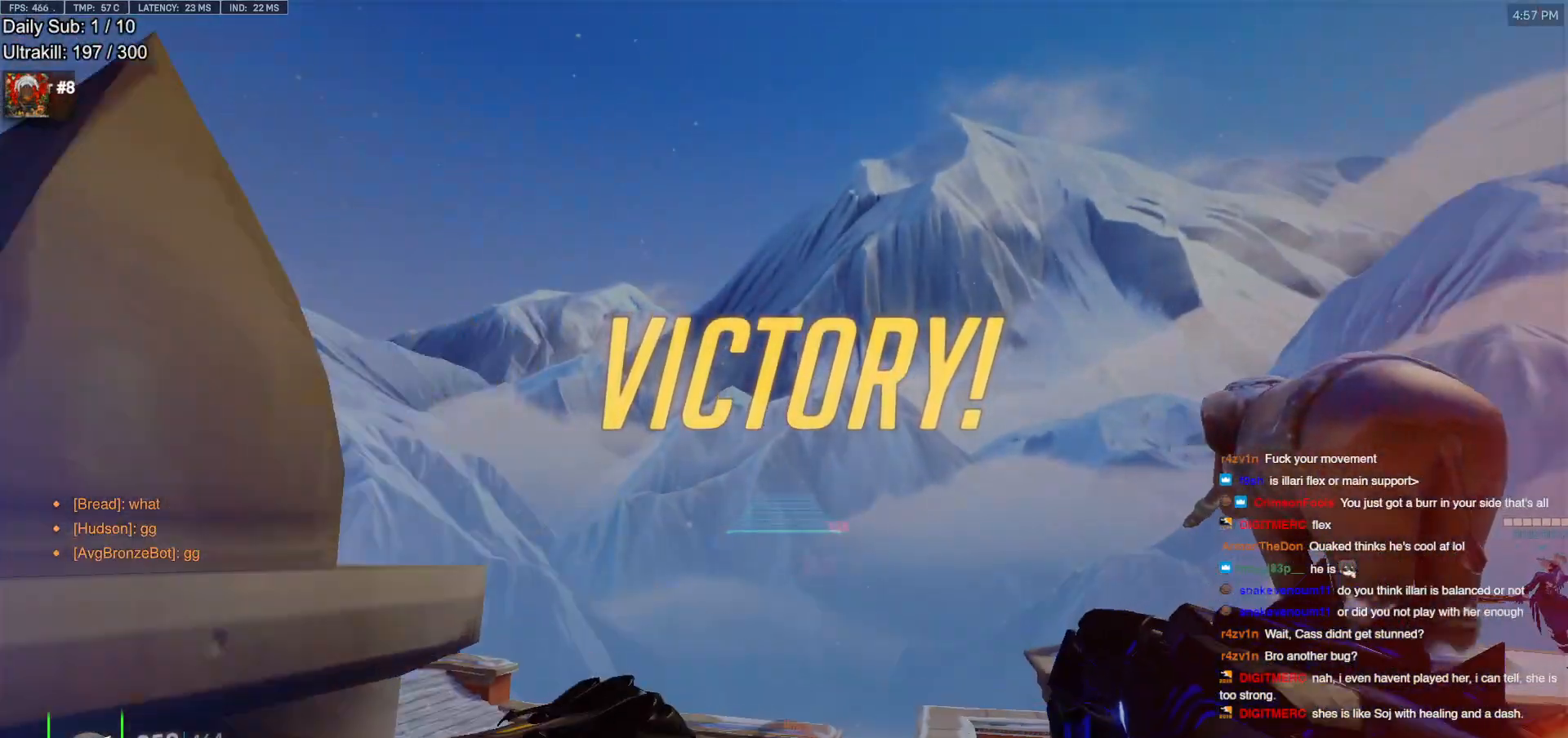
{"keys": ["w"], "mouse": ["right"], "events": []}
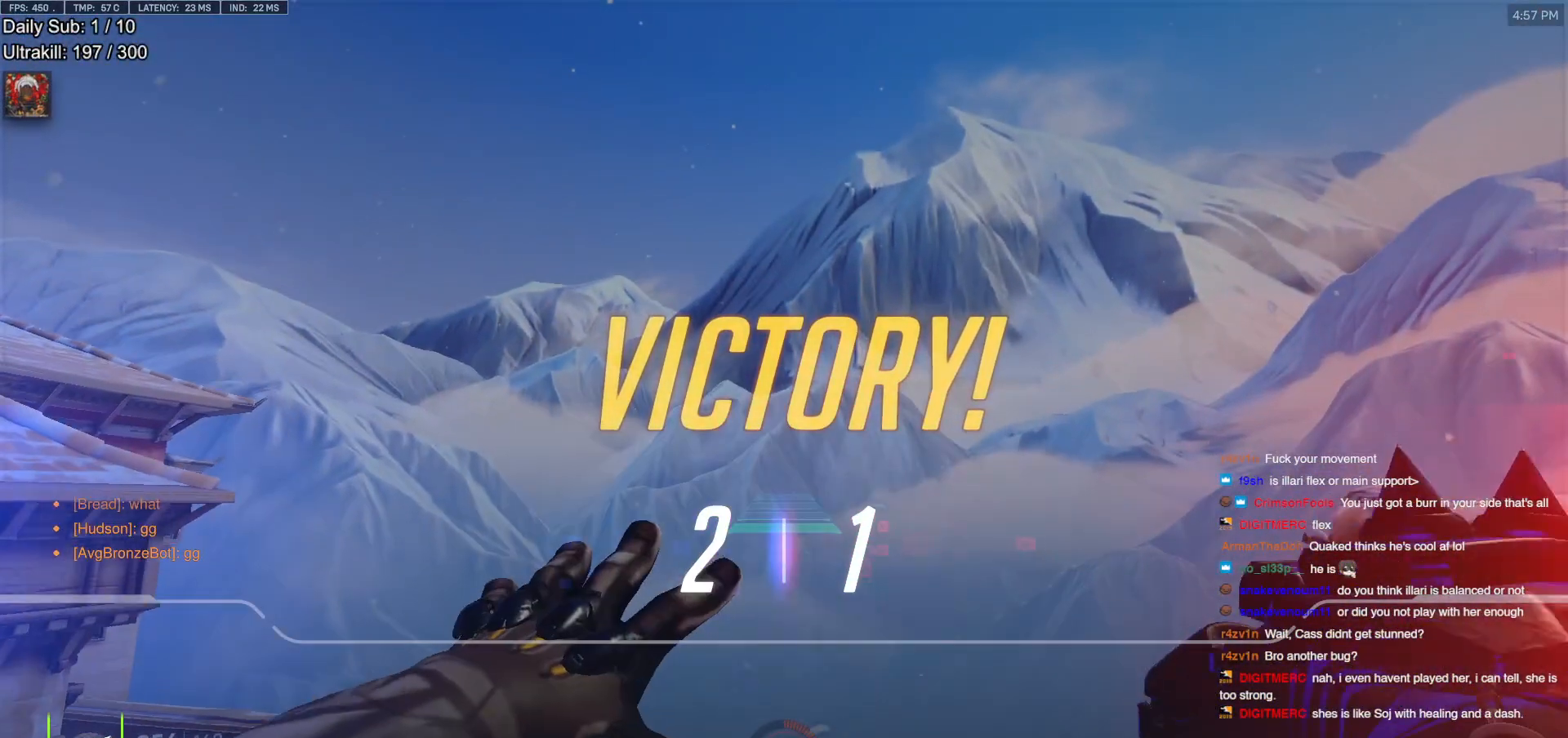
{"keys": ["space", "w"], "mouse": [], "events": [[150, "mouse_right", "up"], [383, "space", "down"]]}
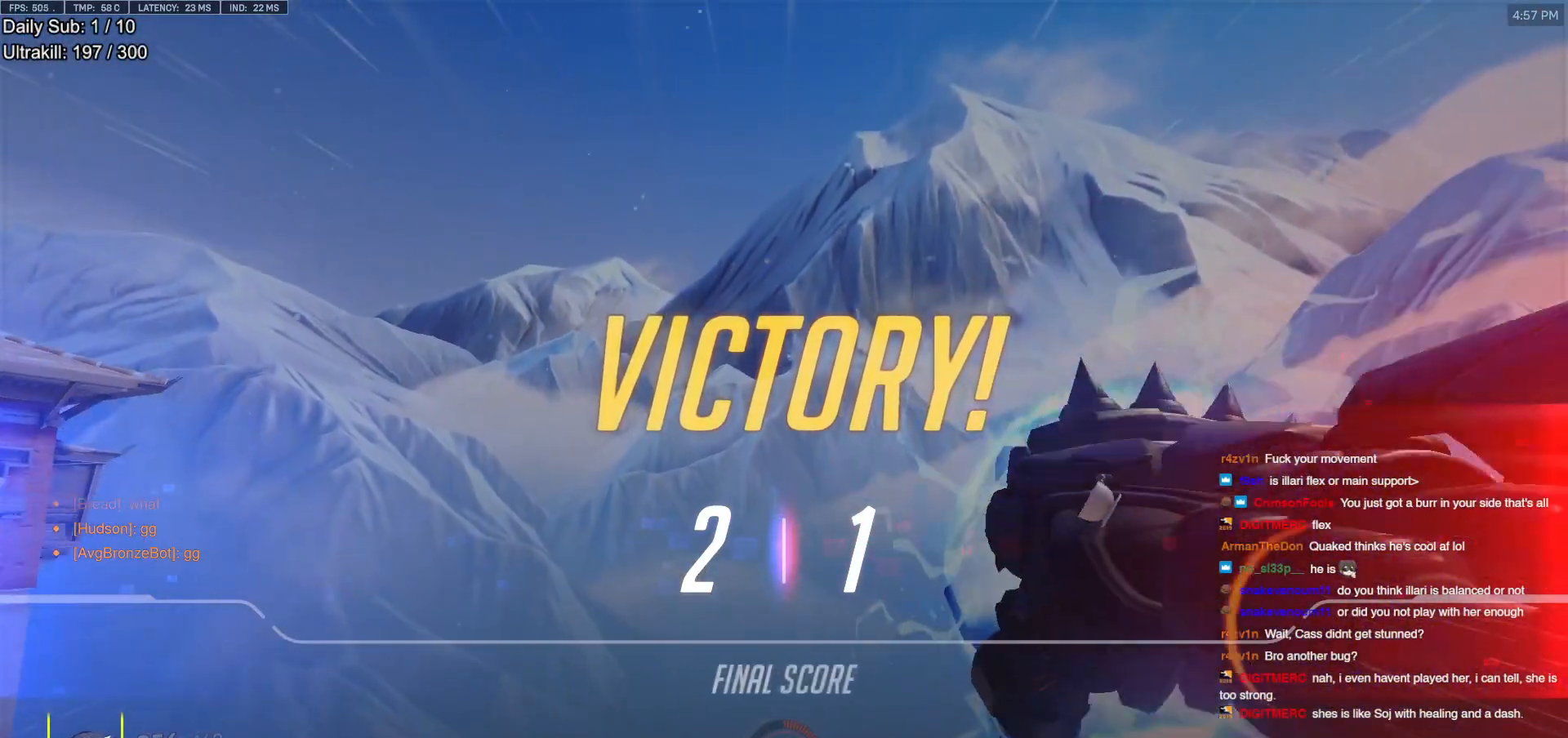
{"keys": [], "mouse": [], "events": [[17, "space", "up"], [483, "w", "up"]]}